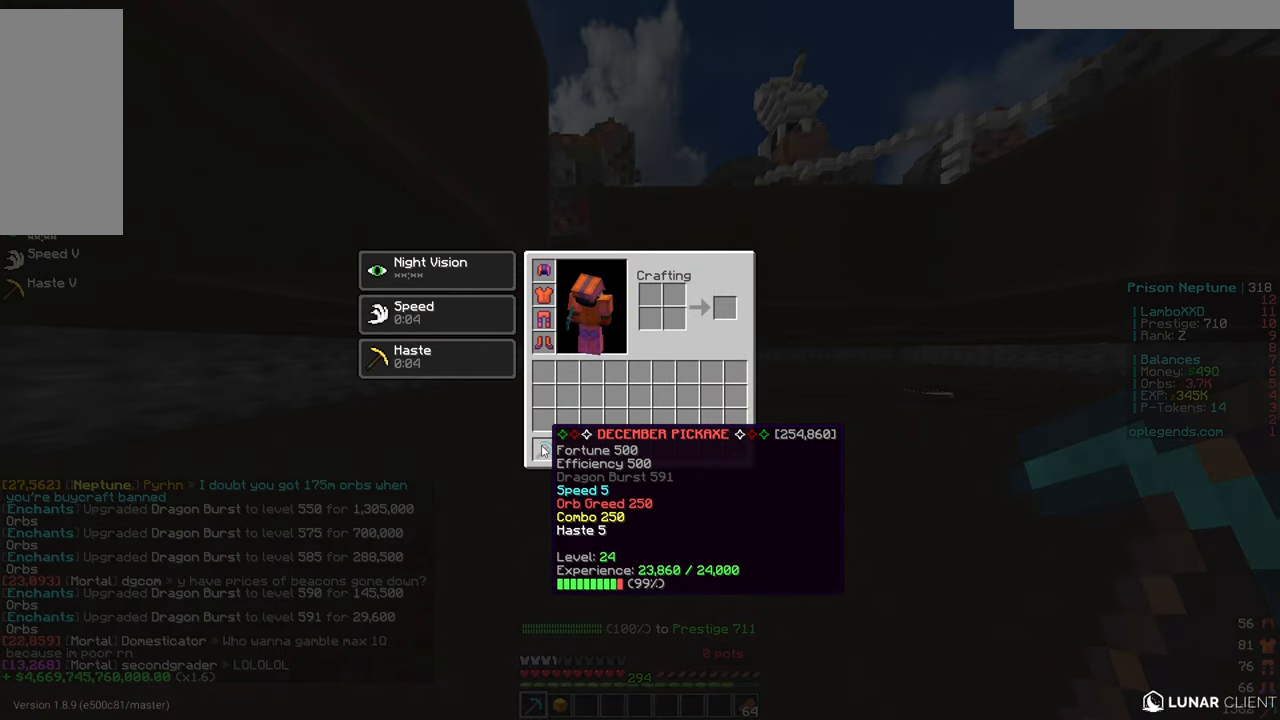
Gameplay with keyboard and mouse; each line is a JSON object with the keys and mouse buttons held at the frame after it. "events" lists presses ("down") and releases ("up") of "a", "d", "s", "w", "mouse_left" and "mouse_right" between this image and that frame as [ms after this image, input, new state], when the widget could be followed in between. "mouse_left", "mouse_right" = the "left", "right" buttons of the "mouse" list. No other keys are recorded. Fast repeated clicks can show as one long hold. Mouse movement is not recorded.
{"keys": ["a", "w"], "mouse": ["left"], "events": [[233, "w", "down"], [250, "mouse_left", "down"], [400, "a", "down"]]}
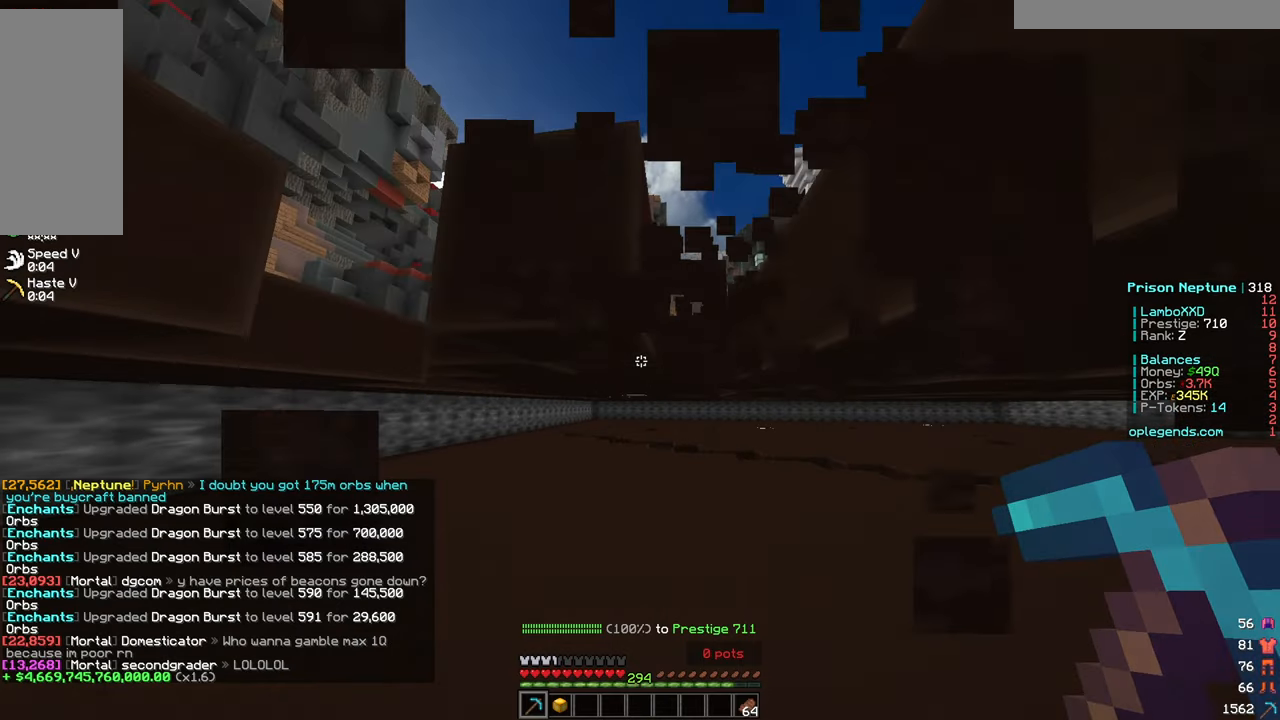
{"keys": ["a", "w"], "mouse": ["left"], "events": []}
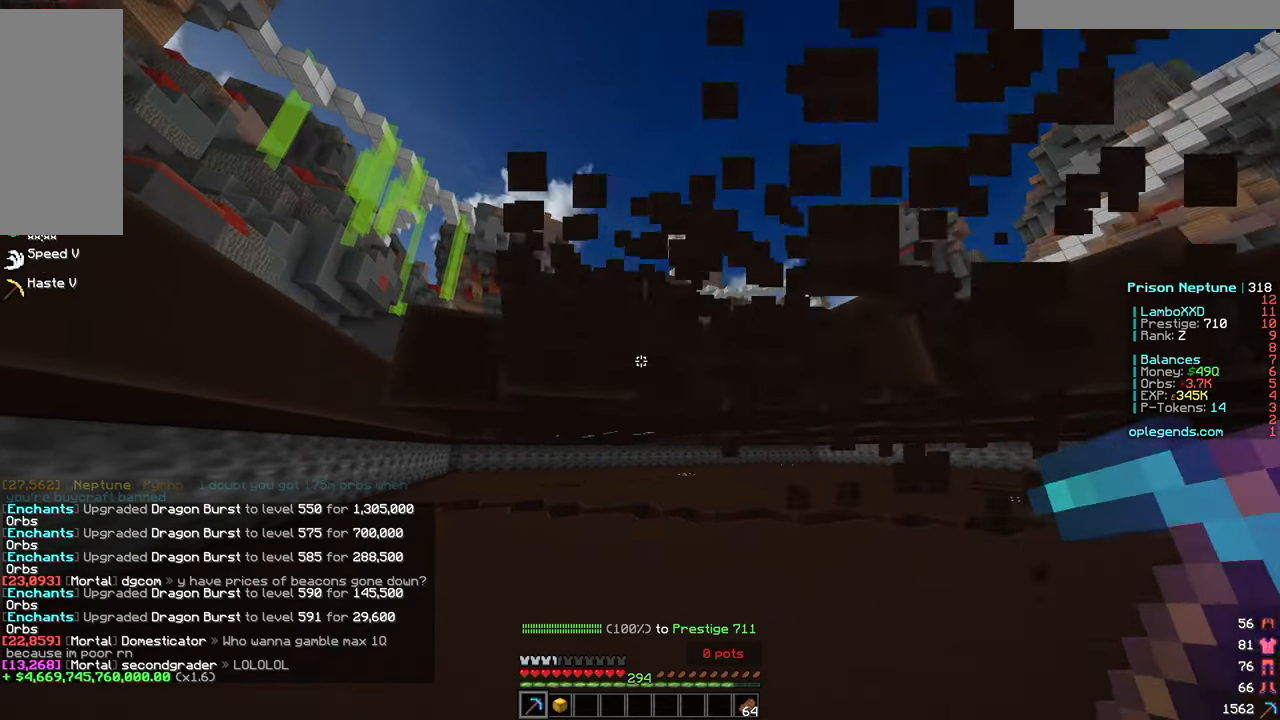
{"keys": ["a", "w"], "mouse": ["left"], "events": []}
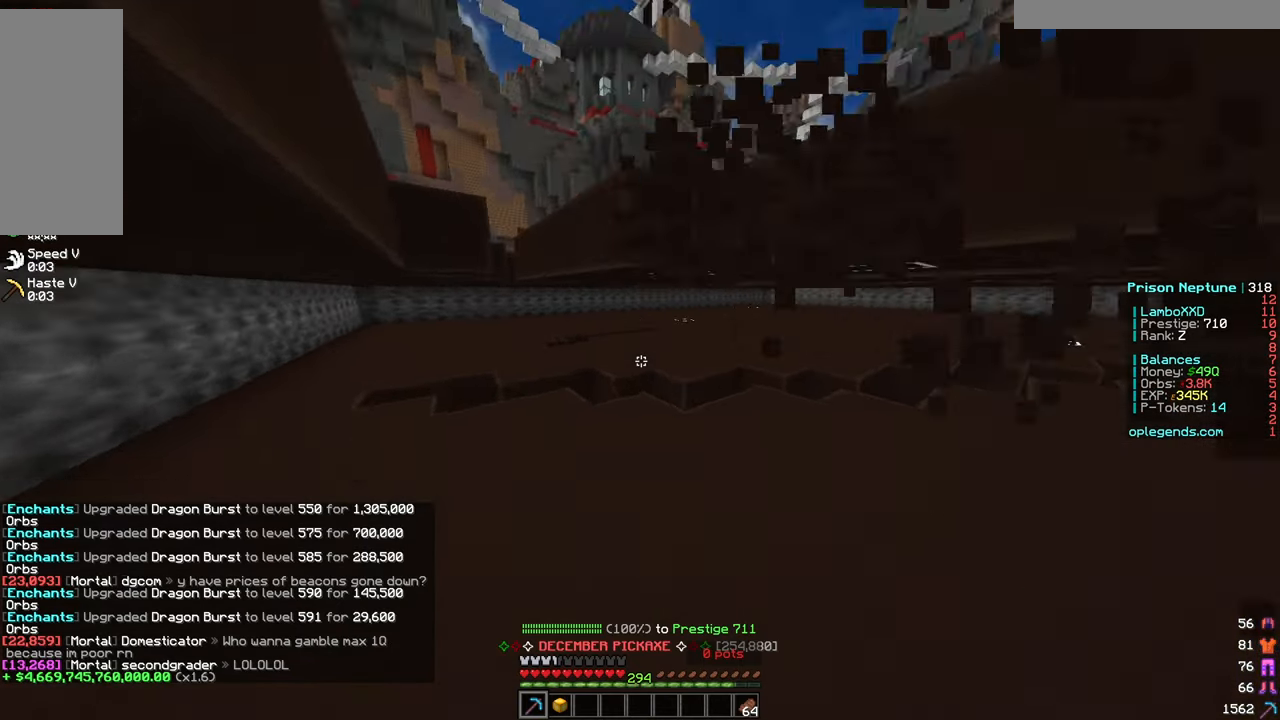
{"keys": ["w"], "mouse": ["left"], "events": [[83, "a", "up"]]}
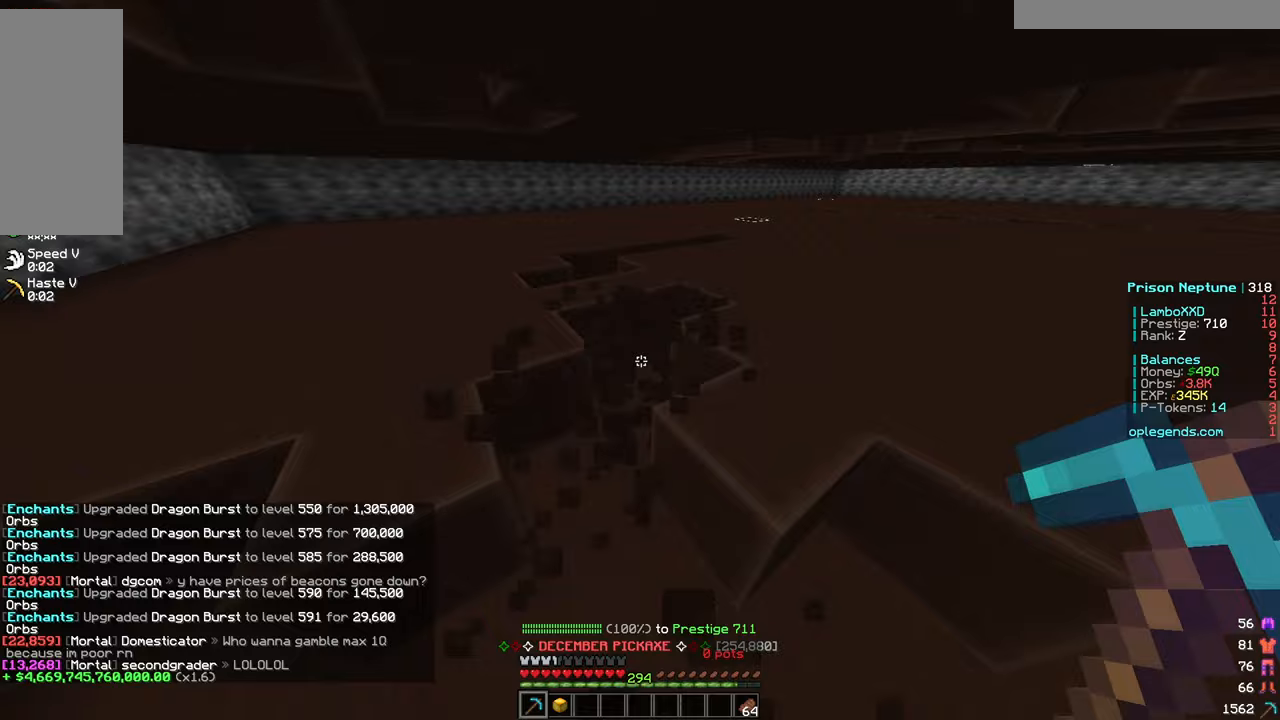
{"keys": ["w"], "mouse": ["left"], "events": []}
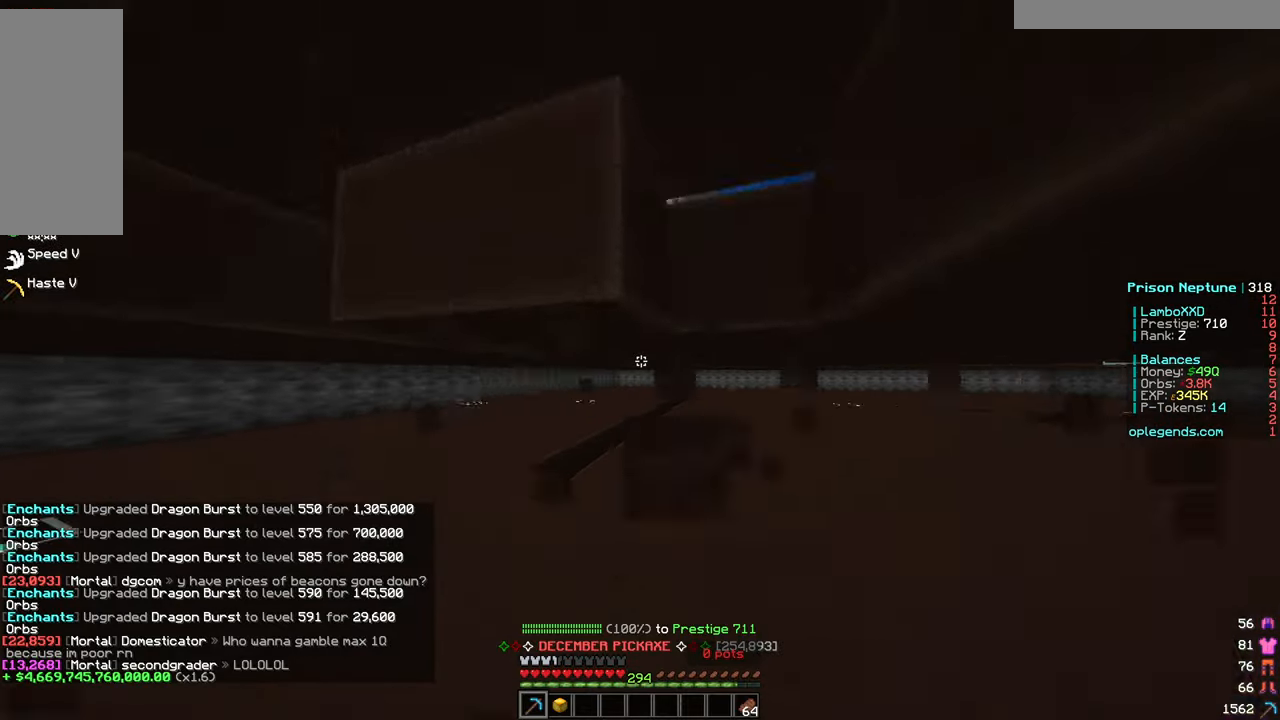
{"keys": ["w"], "mouse": ["left"], "events": []}
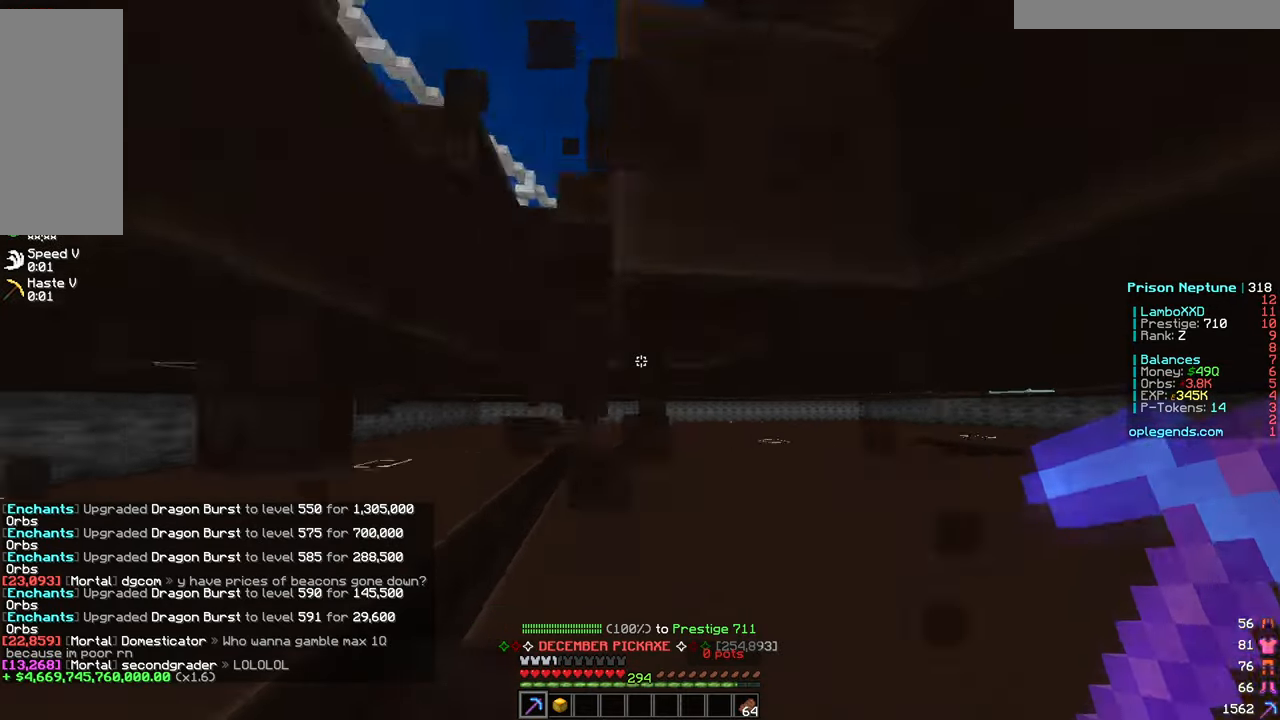
{"keys": ["w"], "mouse": ["left"], "events": []}
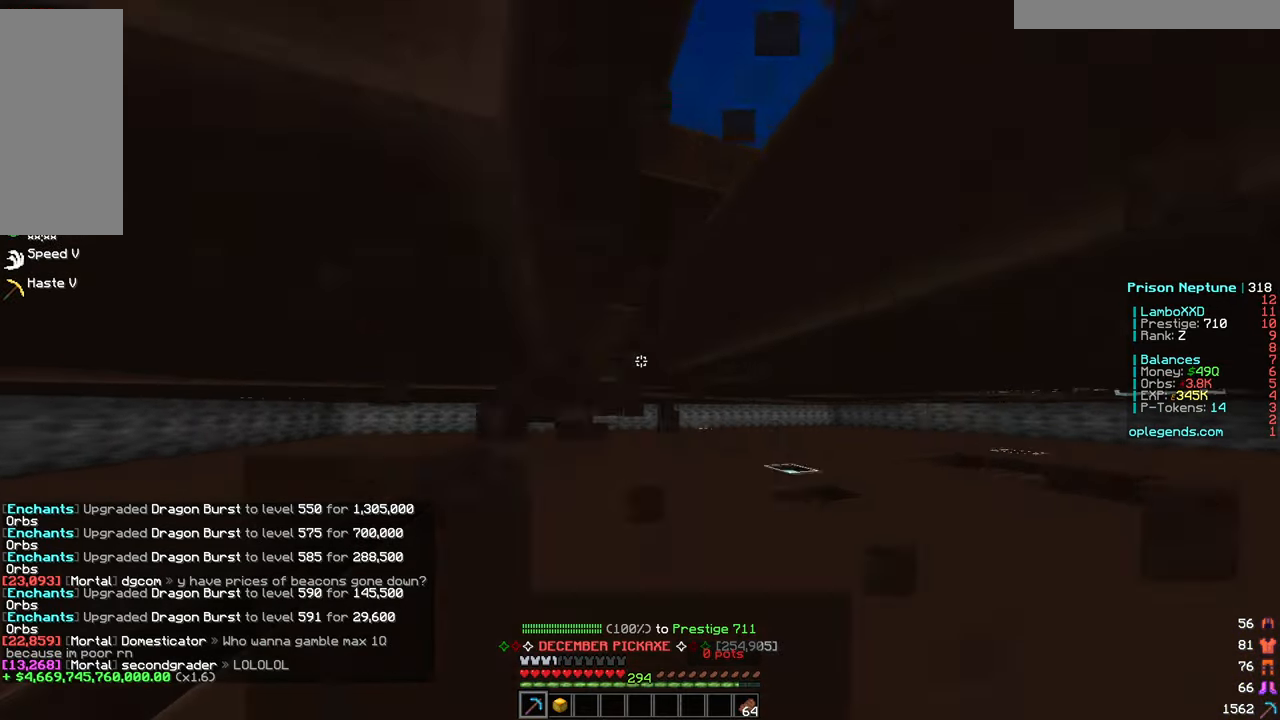
{"keys": ["w"], "mouse": ["left"], "events": []}
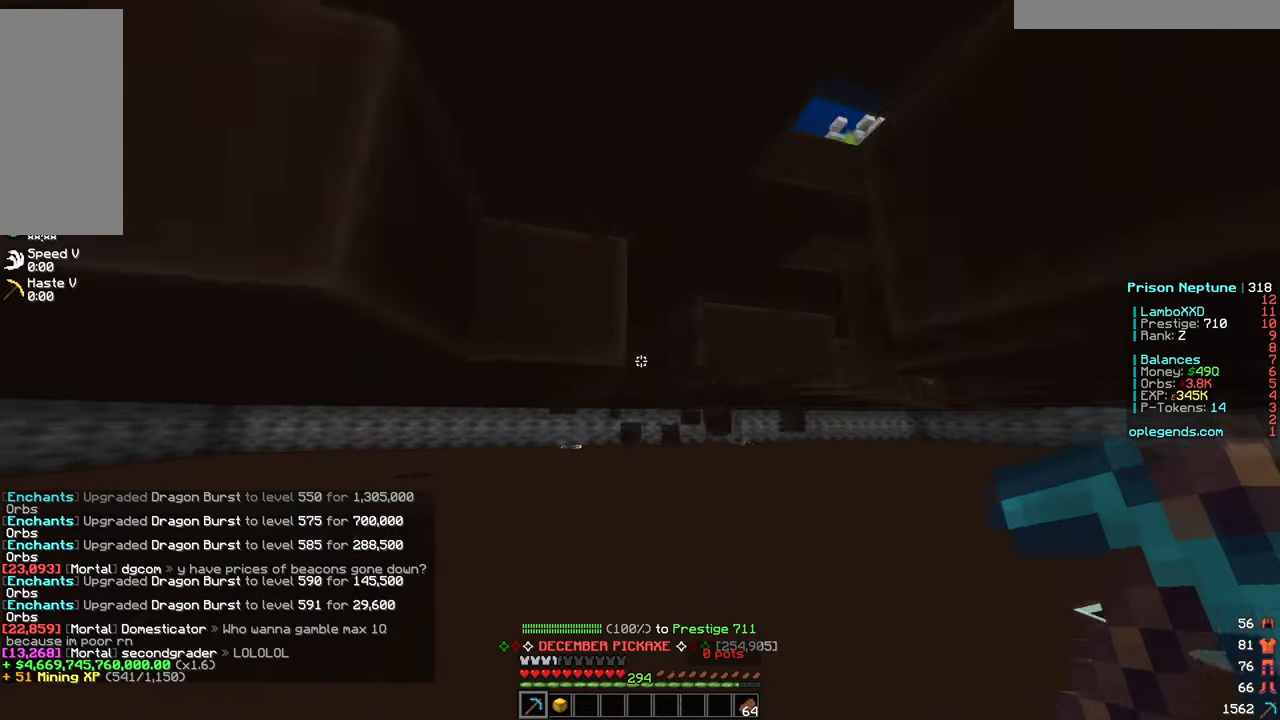
{"keys": ["w"], "mouse": ["left"], "events": []}
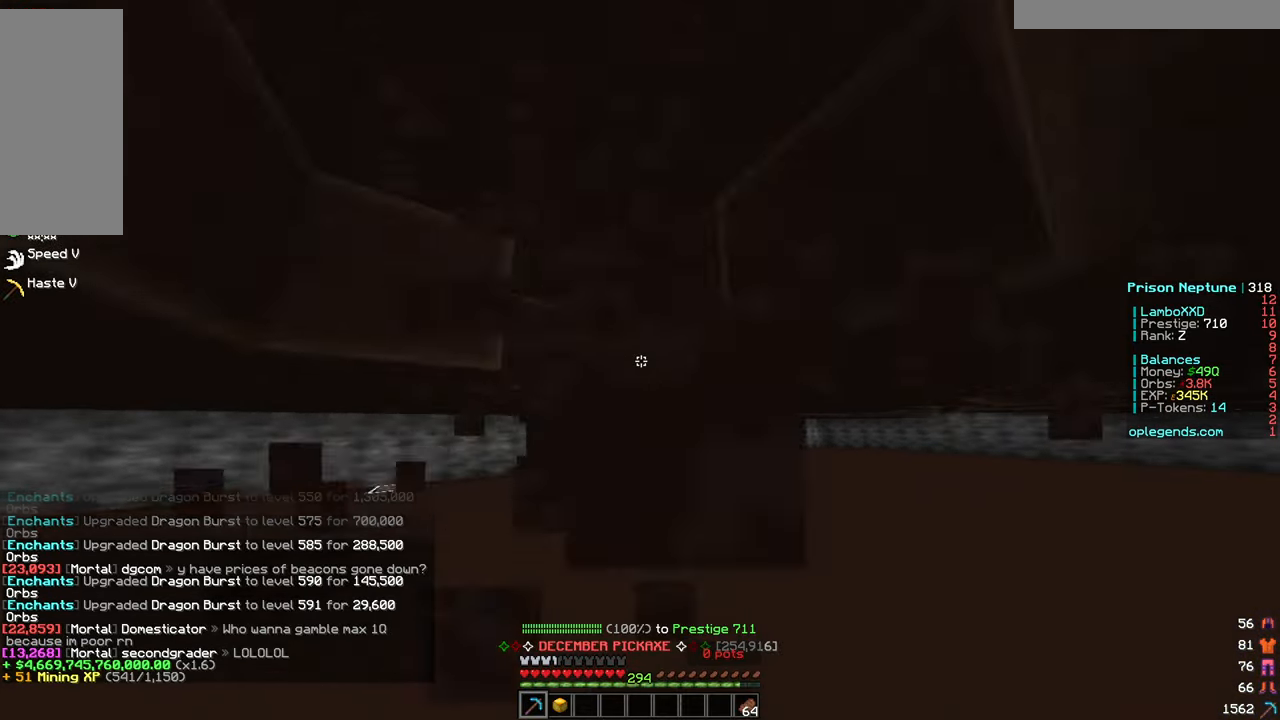
{"keys": ["a", "w"], "mouse": ["left"], "events": [[383, "a", "down"]]}
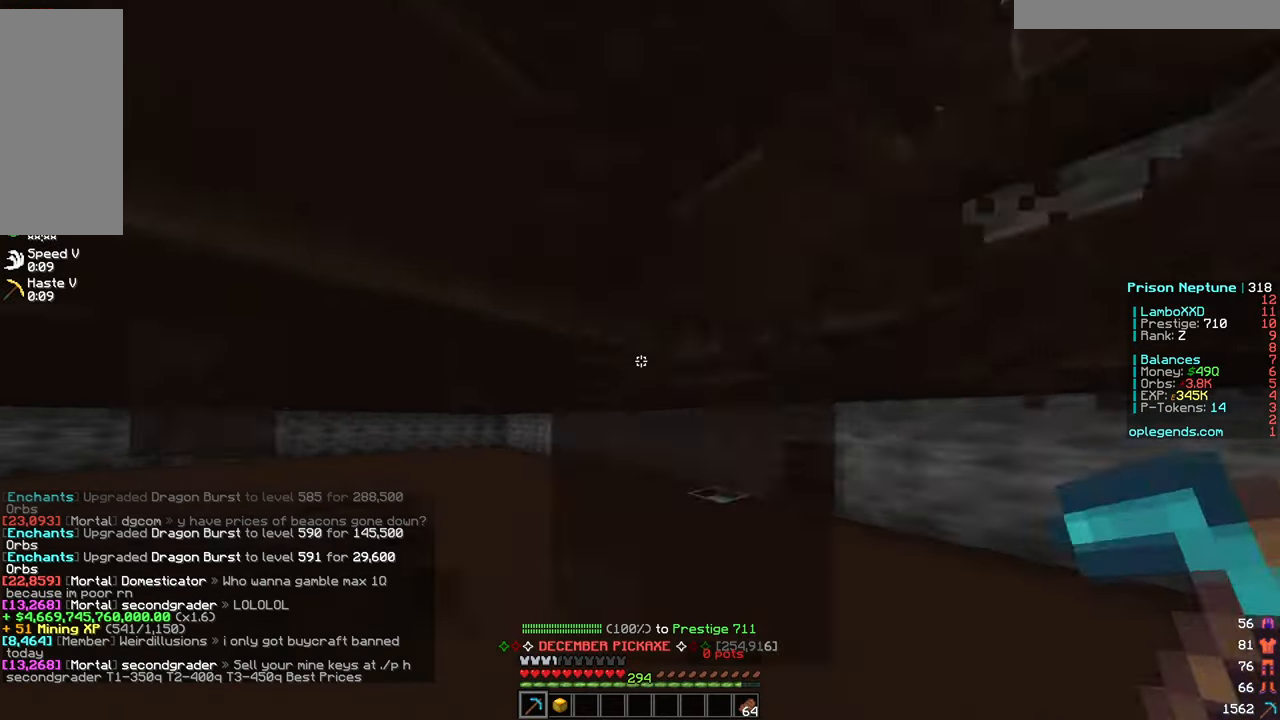
{"keys": ["w"], "mouse": ["left"], "events": [[83, "a", "up"]]}
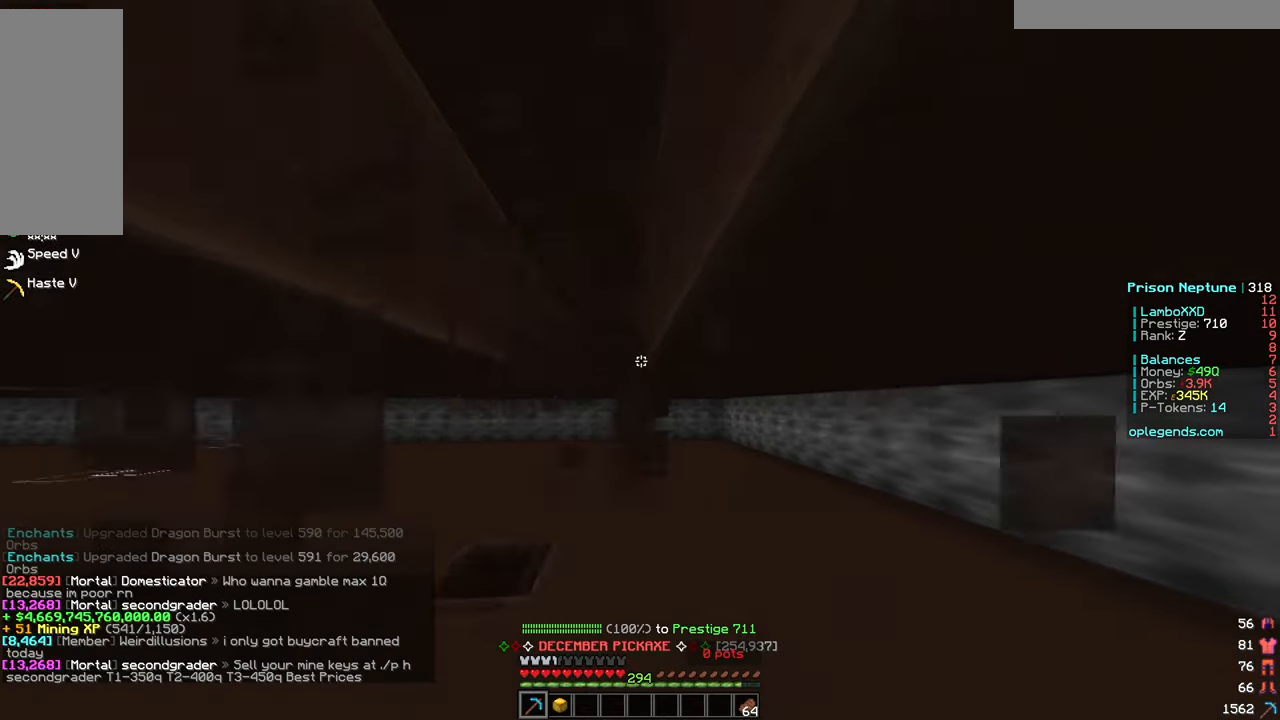
{"keys": ["a", "w"], "mouse": ["left"], "events": [[150, "a", "down"]]}
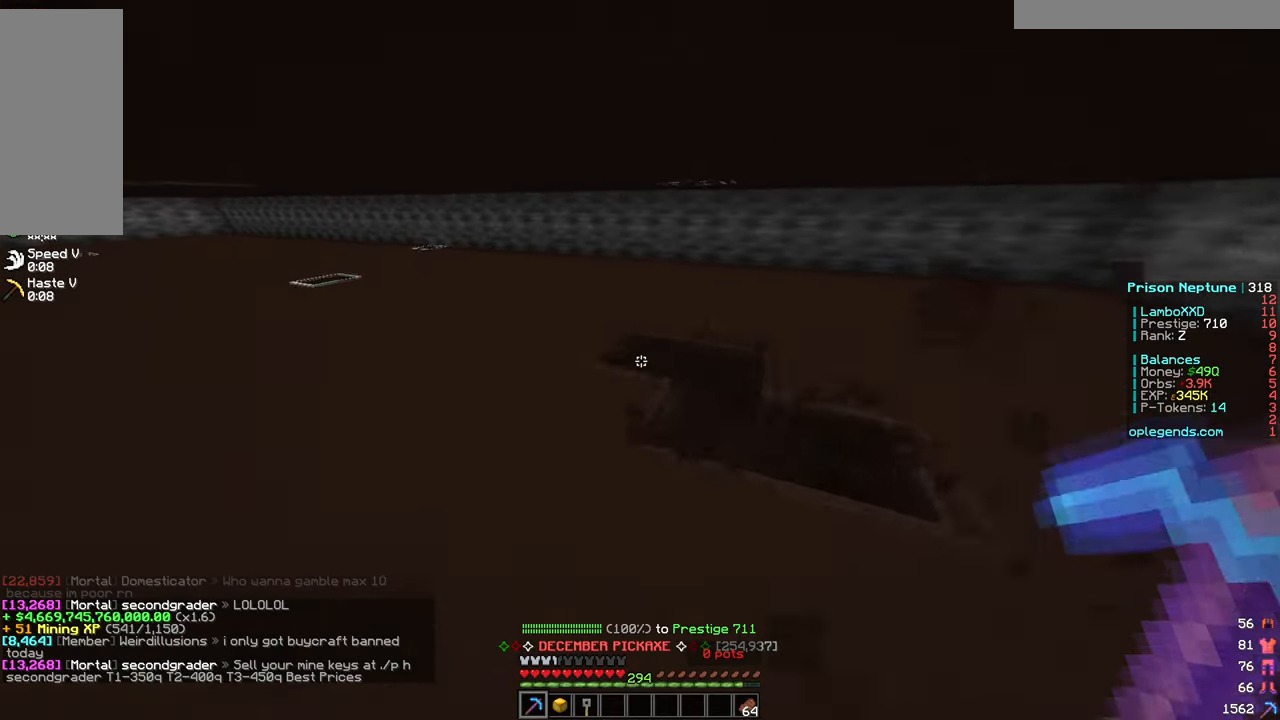
{"keys": ["a", "w"], "mouse": ["left"], "events": []}
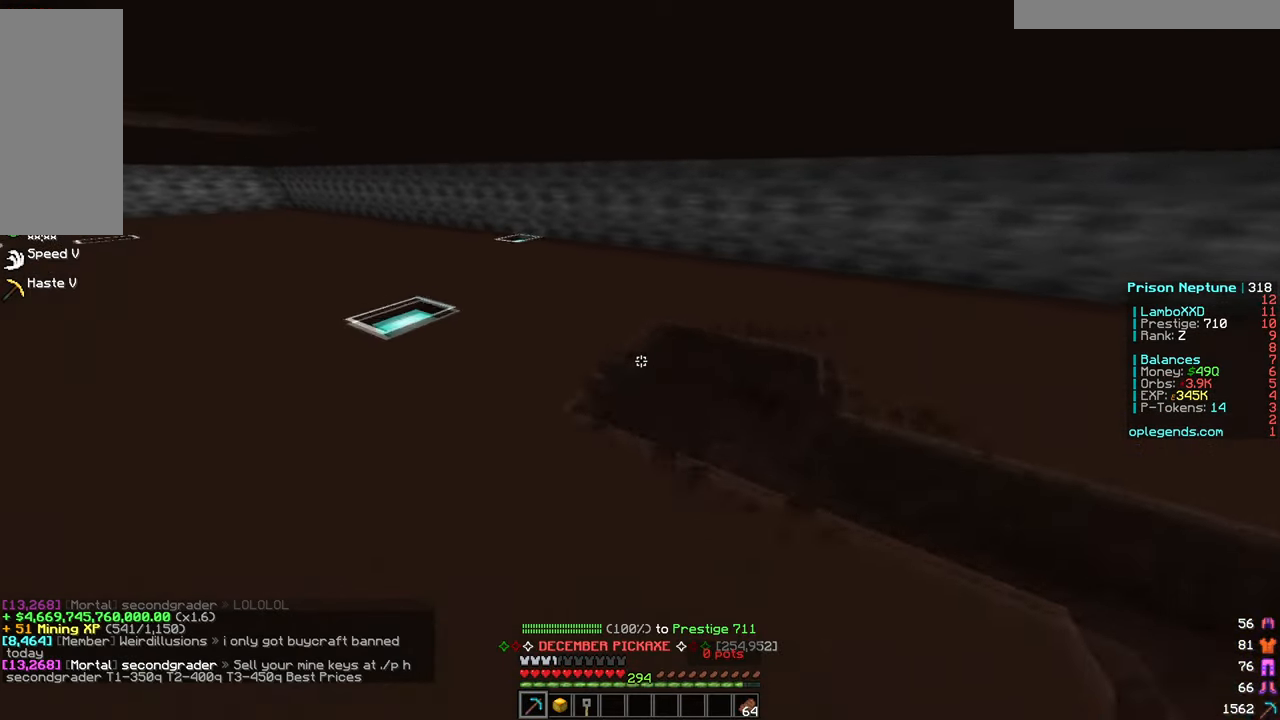
{"keys": ["a", "w"], "mouse": ["left"], "events": []}
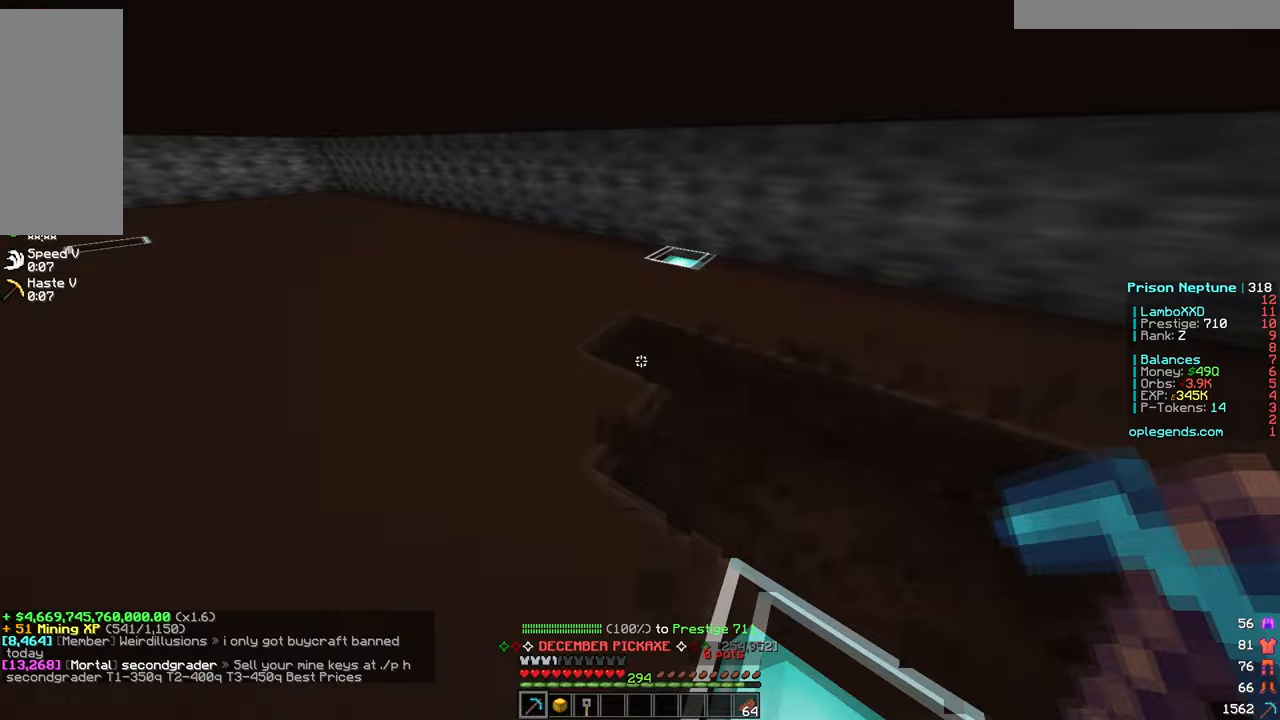
{"keys": ["a", "w"], "mouse": ["left"], "events": []}
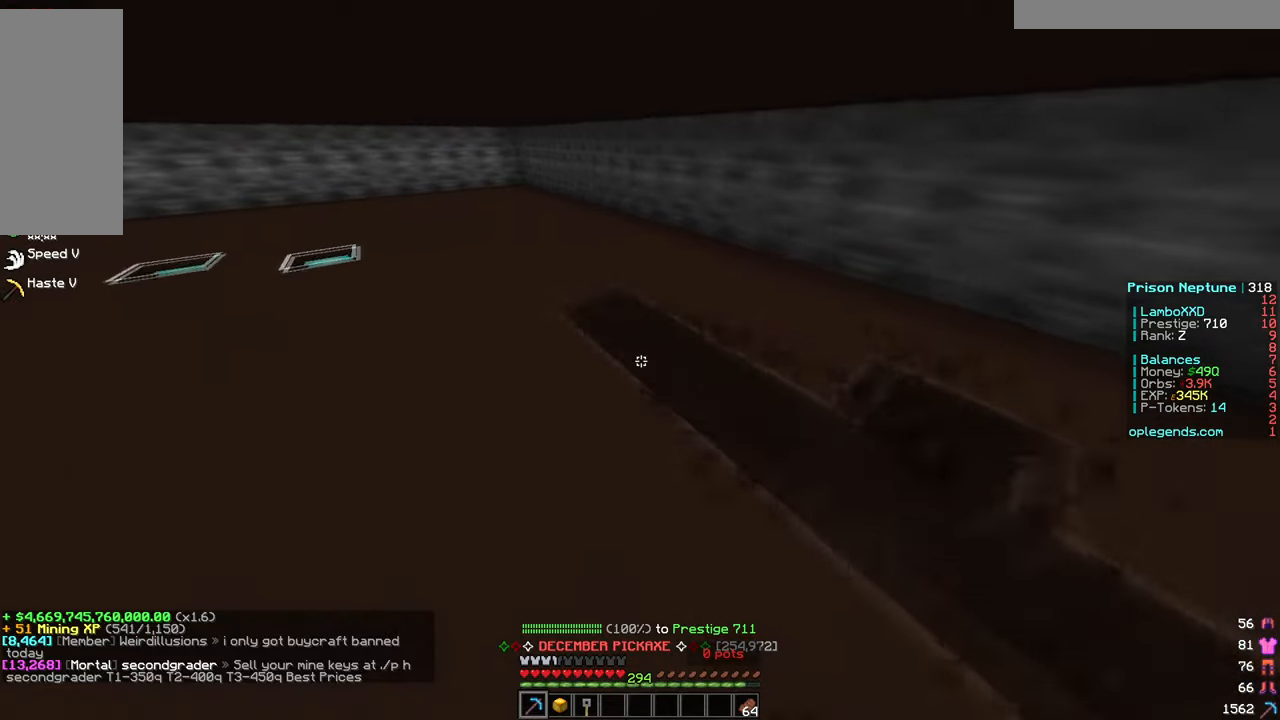
{"keys": ["a", "w"], "mouse": ["left"], "events": []}
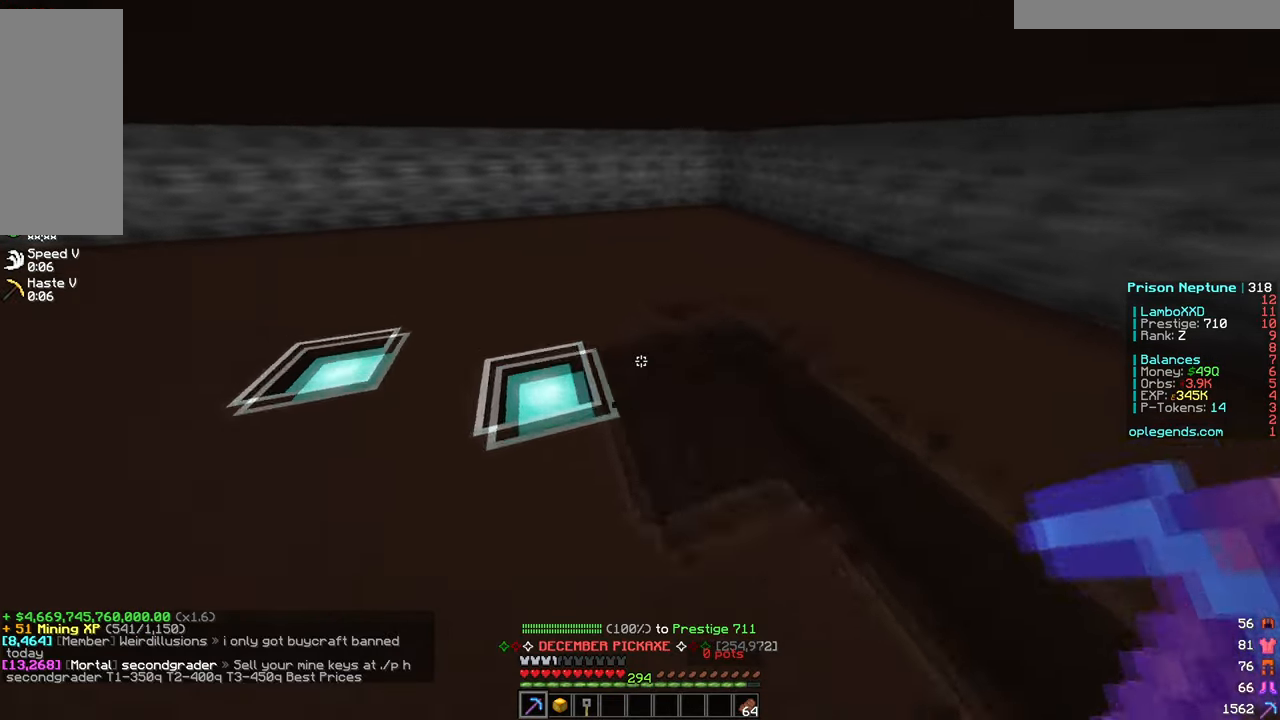
{"keys": ["a", "w"], "mouse": ["left"], "events": []}
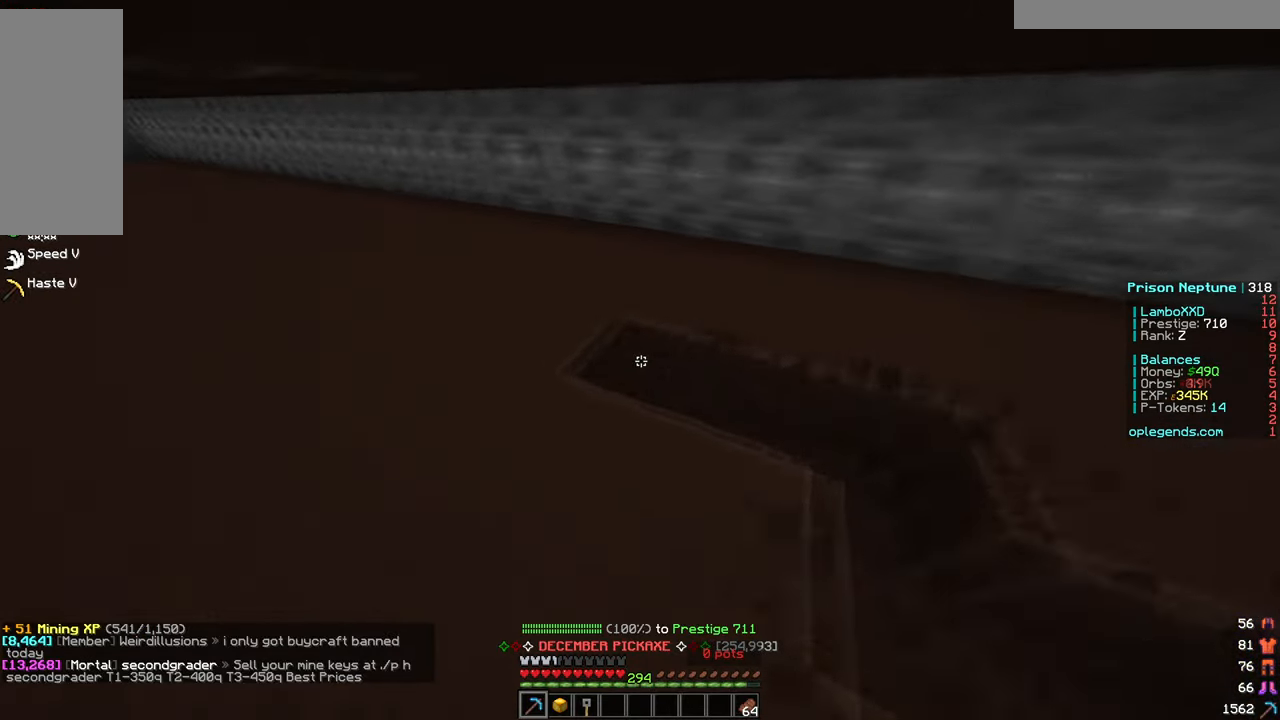
{"keys": ["a", "w"], "mouse": ["left"], "events": []}
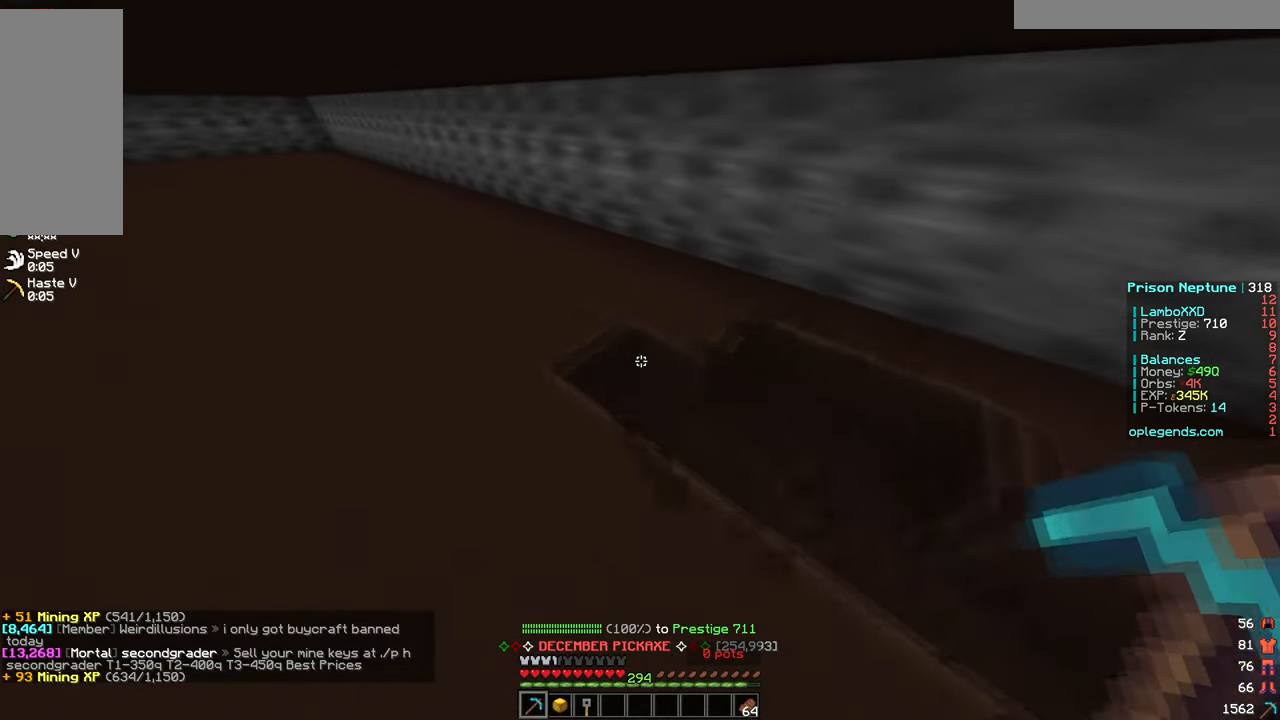
{"keys": ["a", "w"], "mouse": ["left"], "events": []}
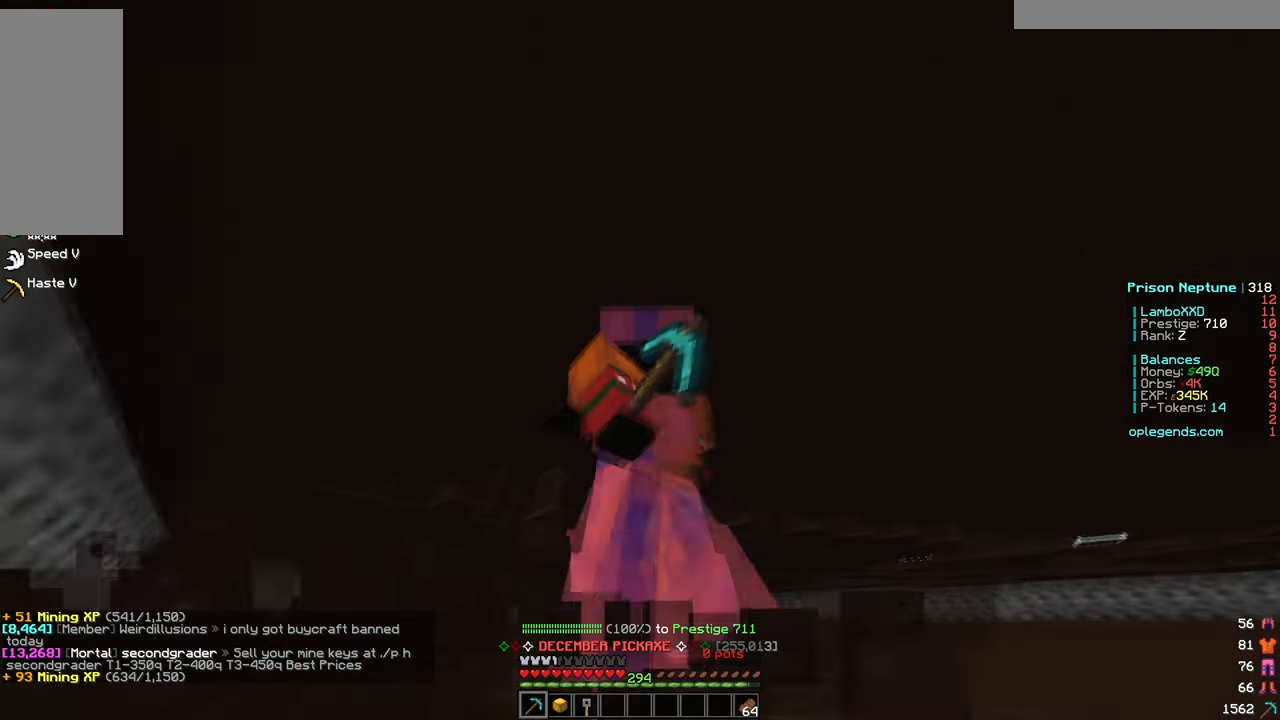
{"keys": ["a", "w"], "mouse": ["left"], "events": []}
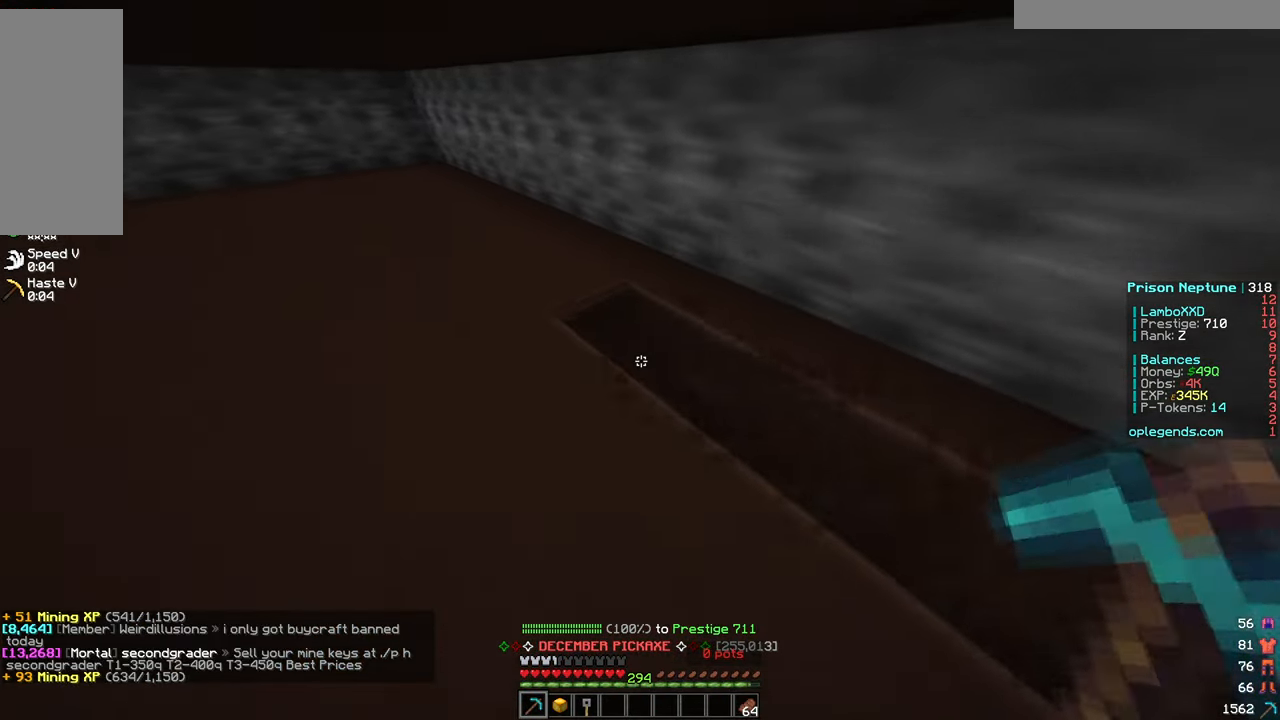
{"keys": ["a", "w"], "mouse": ["left"], "events": []}
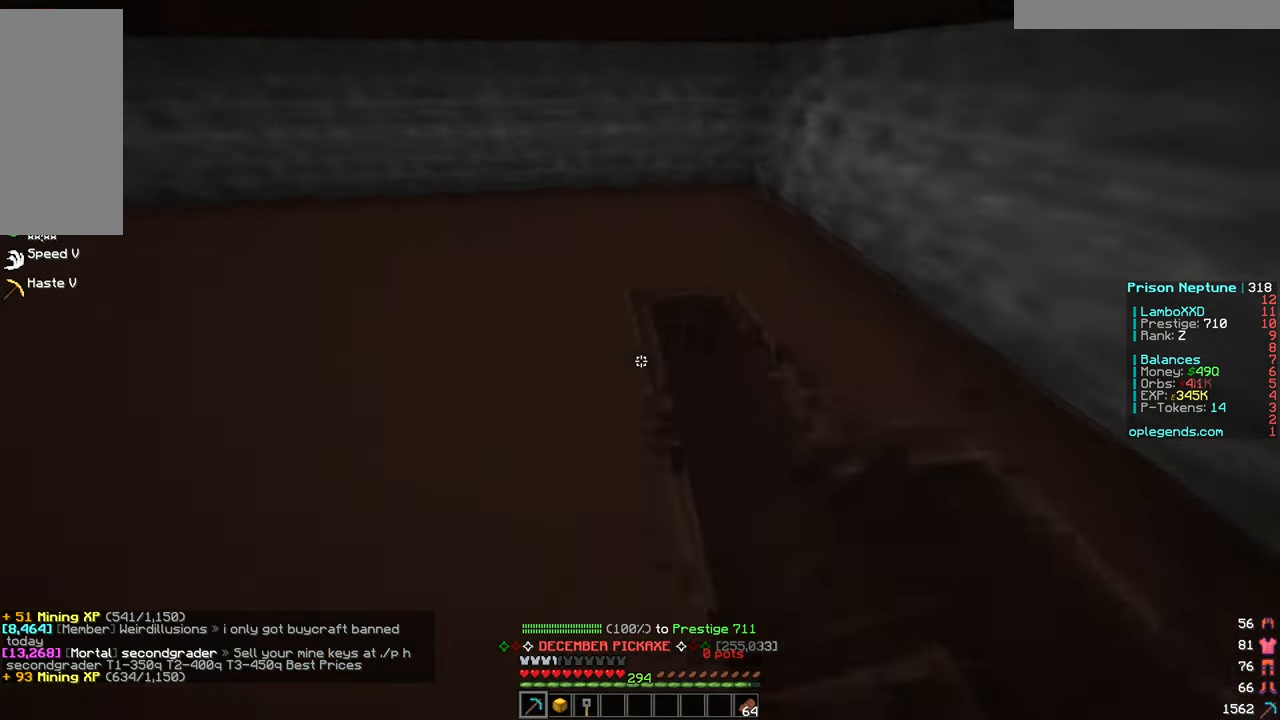
{"keys": ["a", "w"], "mouse": ["left"], "events": []}
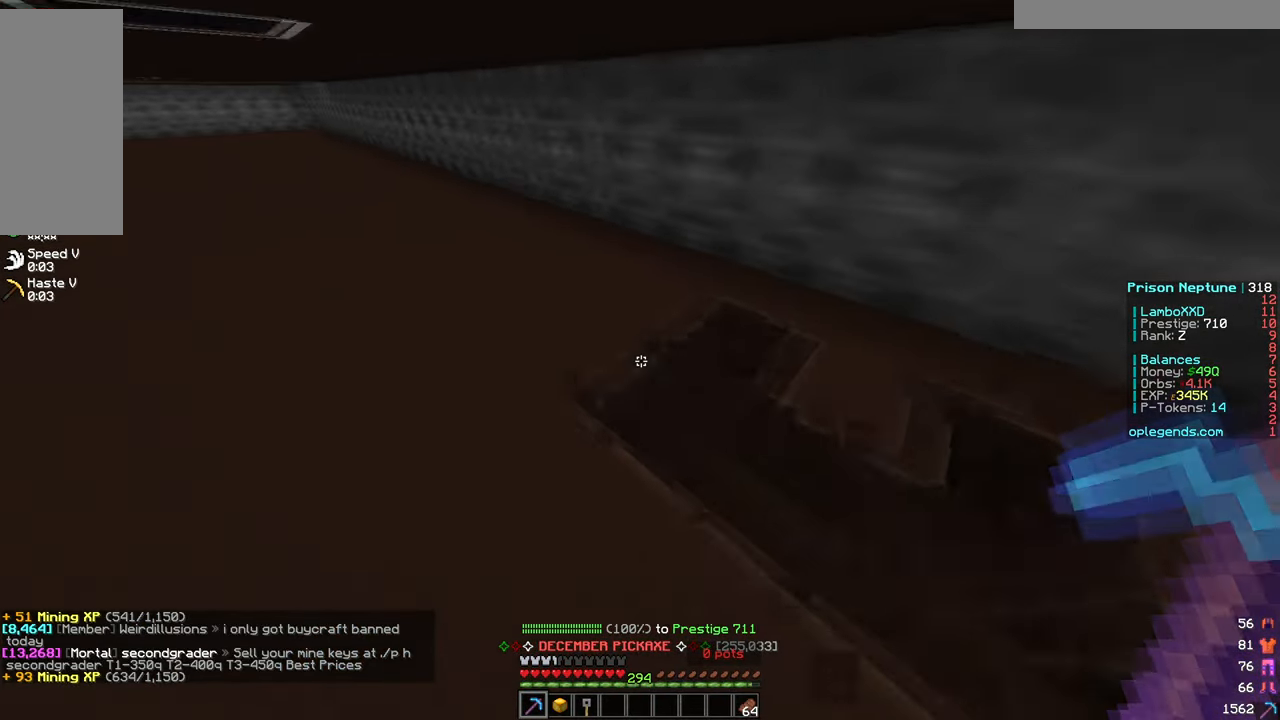
{"keys": ["a", "w"], "mouse": ["left"], "events": []}
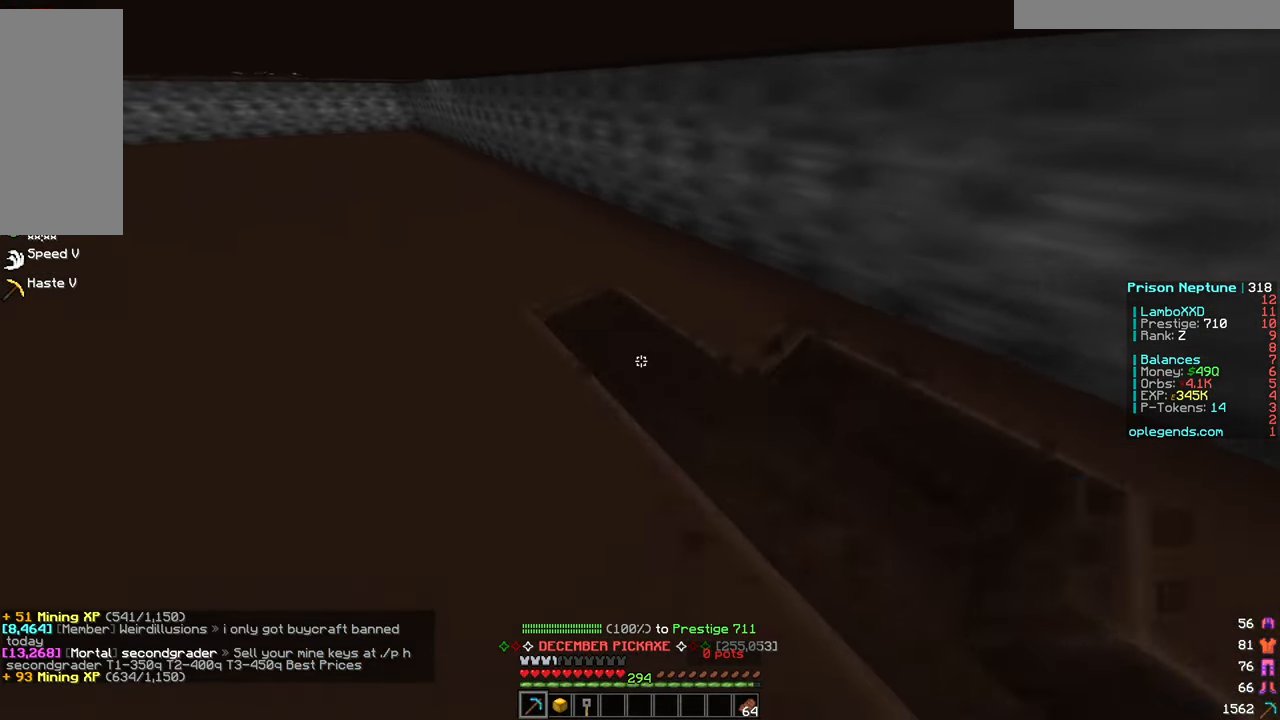
{"keys": ["a", "w"], "mouse": ["left"], "events": []}
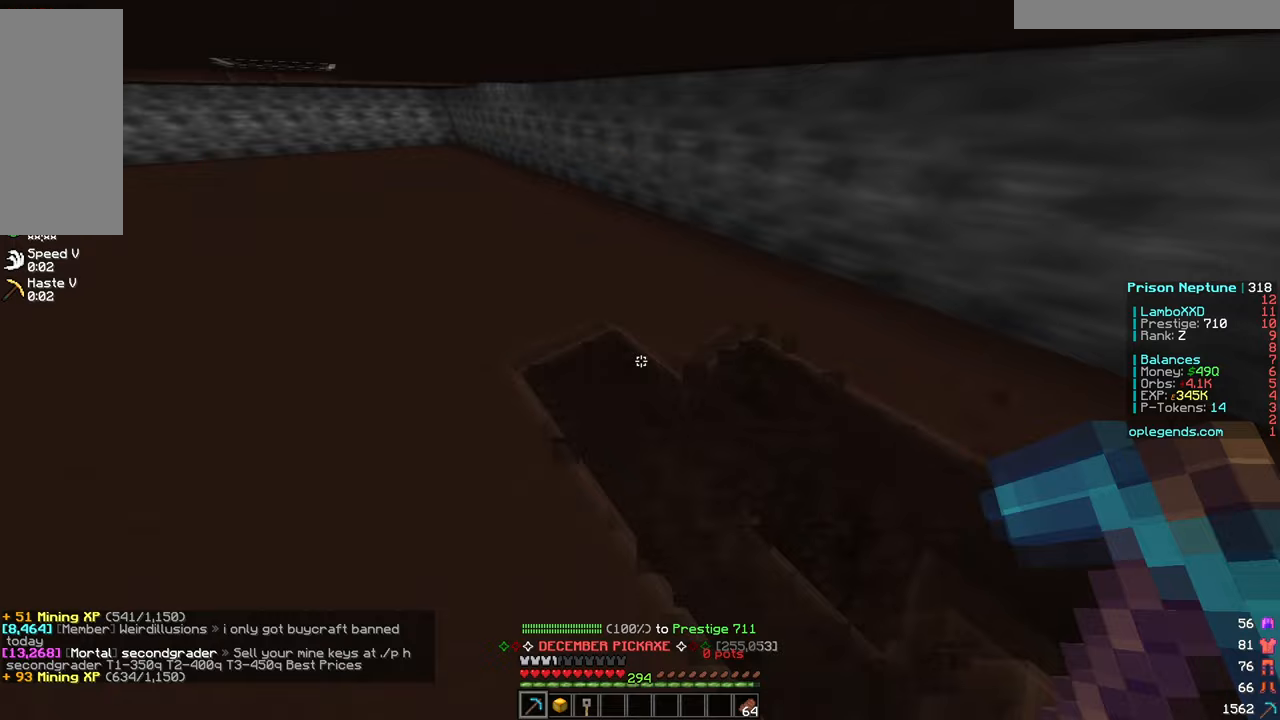
{"keys": ["a", "w"], "mouse": ["left"], "events": []}
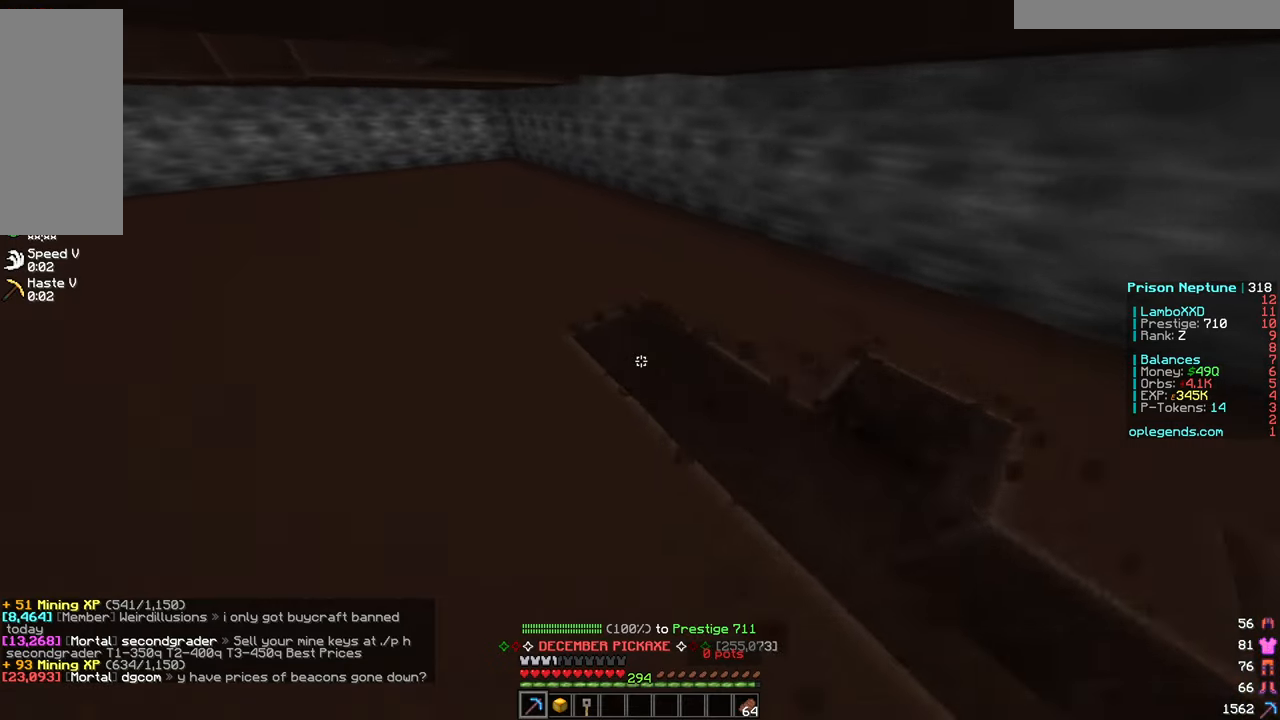
{"keys": ["a", "w"], "mouse": ["left"], "events": [[250, "w", "up"], [367, "a", "up"], [467, "w", "down"], [483, "a", "down"]]}
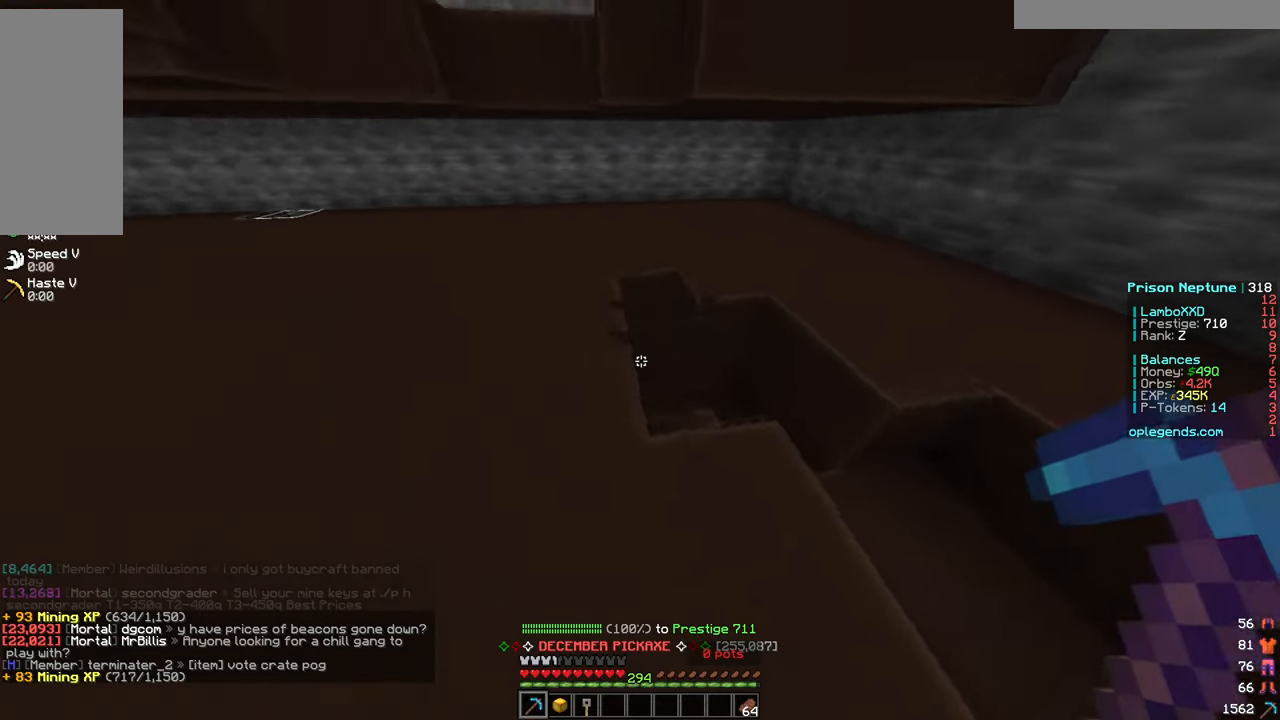
{"keys": ["a", "w"], "mouse": ["left"], "events": []}
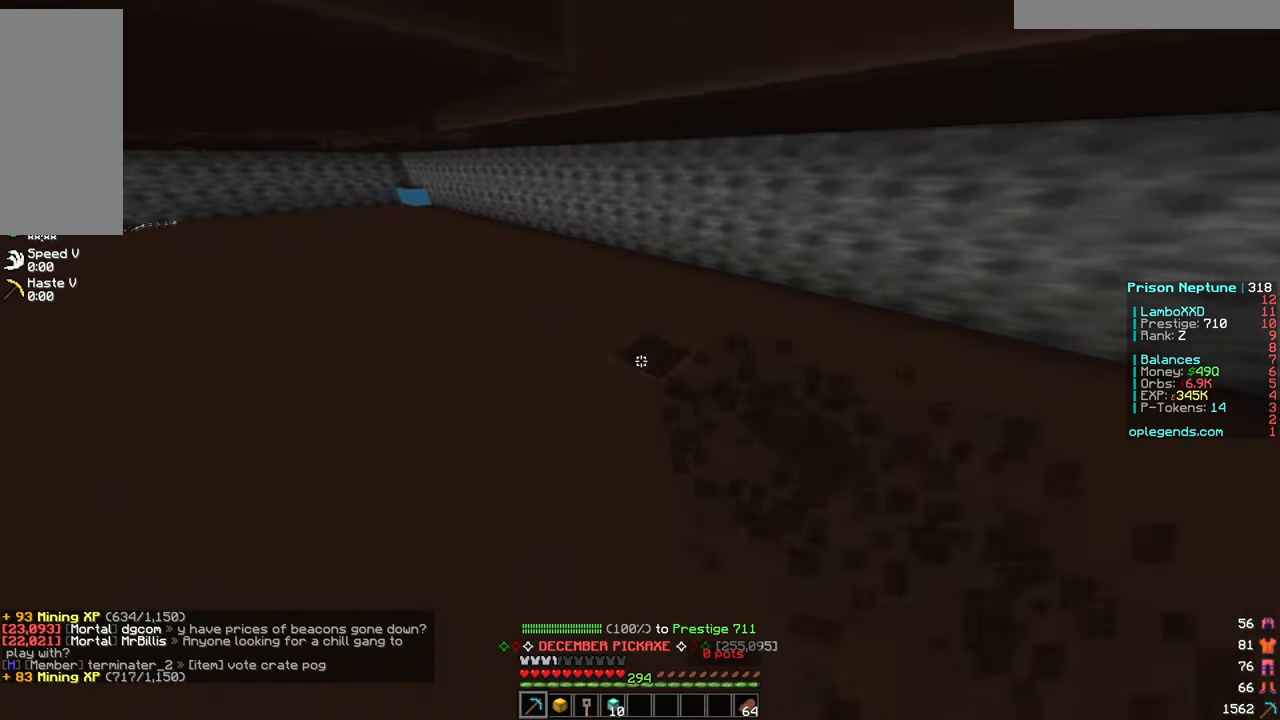
{"keys": ["a", "w"], "mouse": ["left"], "events": []}
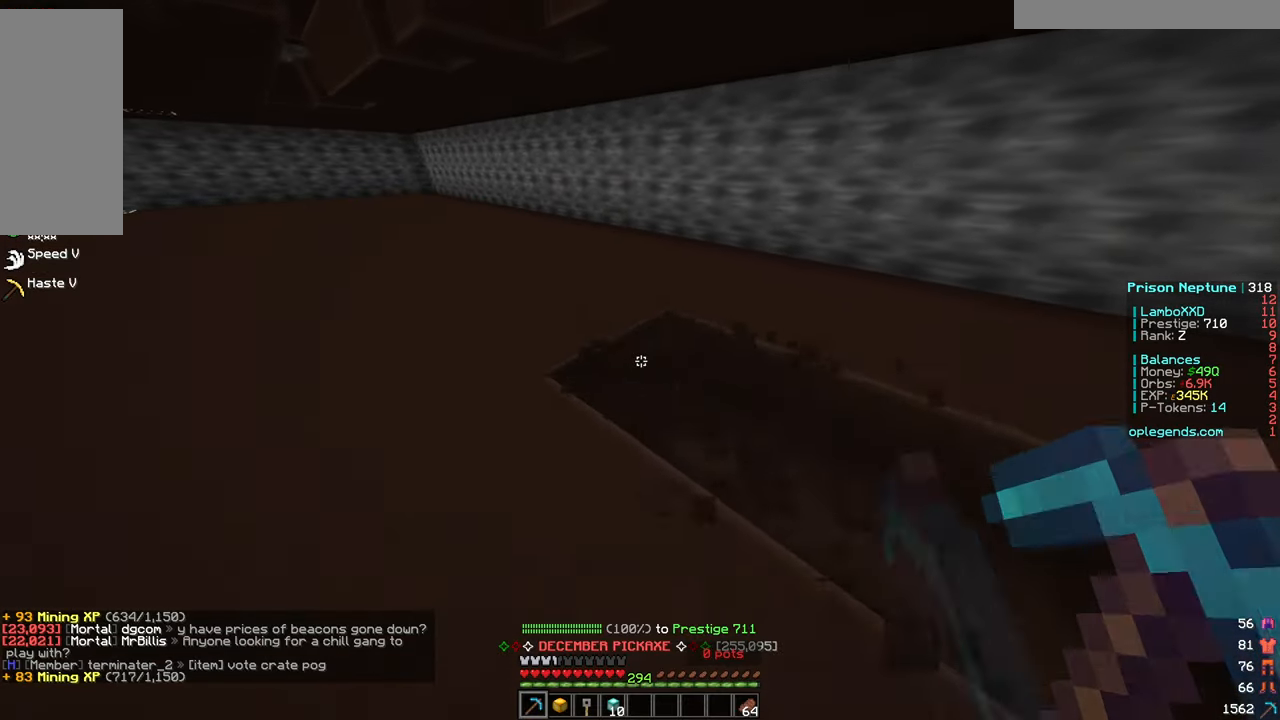
{"keys": ["a", "w"], "mouse": ["left"], "events": []}
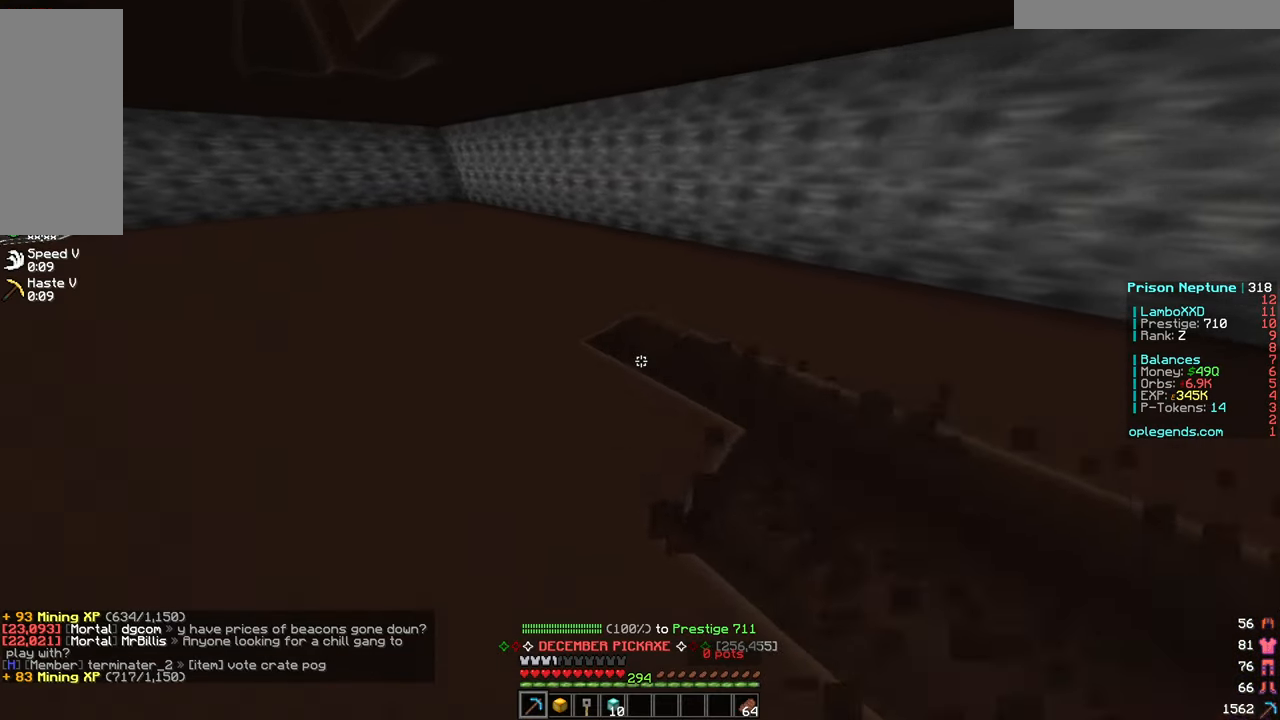
{"keys": ["a", "w"], "mouse": ["left"], "events": []}
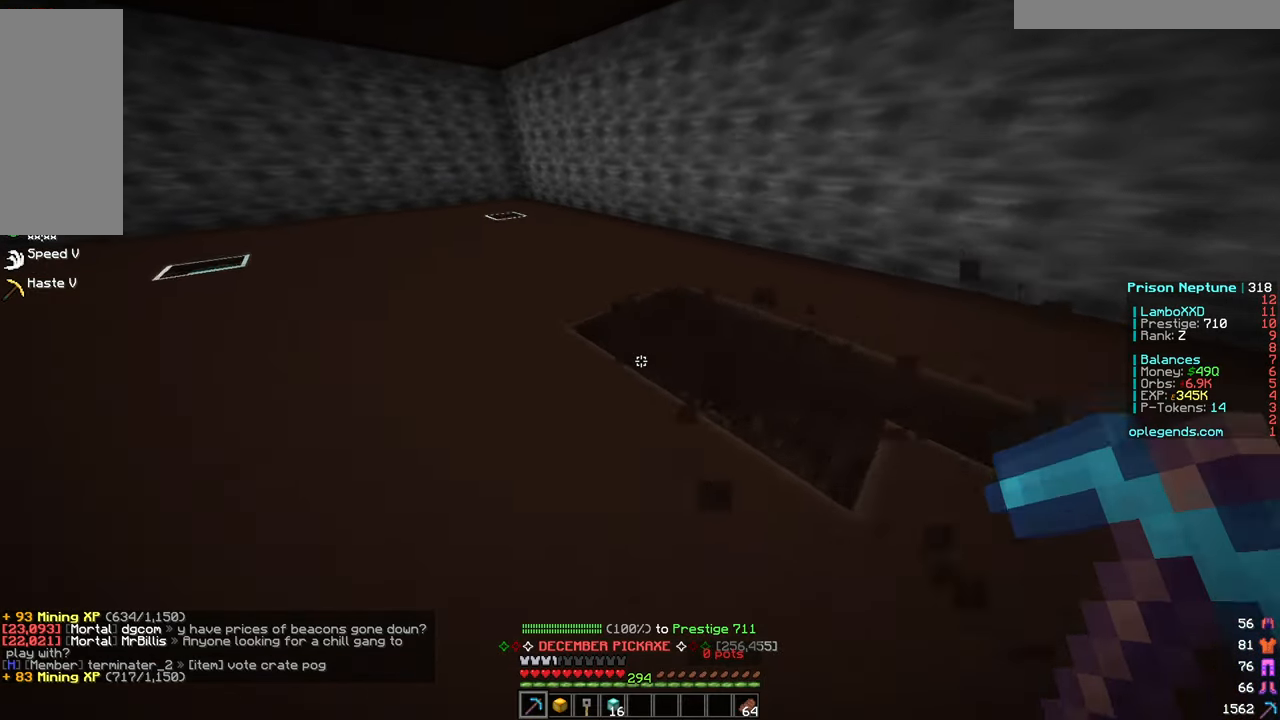
{"keys": ["a", "w"], "mouse": ["left"], "events": []}